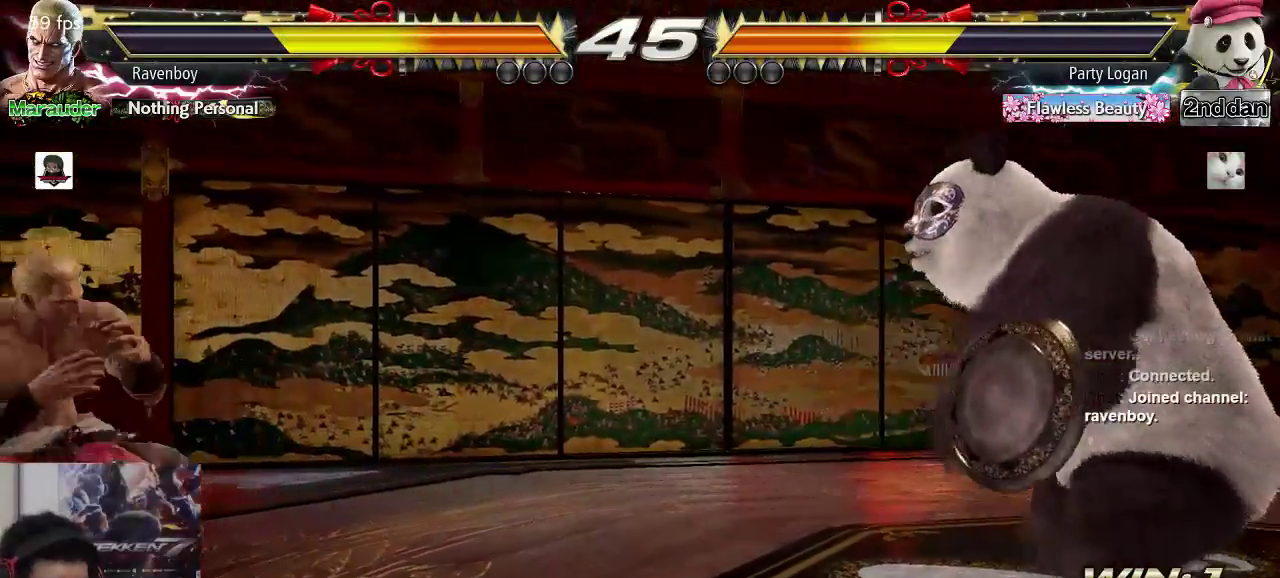
Gameplay with a controller (arcade stick); each line is a JSON object with the inputs held at the frame after it (dt_ms = milliseconds from this image to that frame). "events" lists button and stick changes between this image and that frame as [ms after this image, input, new state], when the widget could be followed in between. Not read: L3 R3.
{"dt_ms": 500, "buttons": [], "left_stick": "right", "events": [[83, "left_stick", "right"], [150, "SQUARE", "down"], [150, "TRIANGLE", "down"], [283, "SQUARE", "up"], [317, "TRIANGLE", "up"], [350, "left_stick", "center"], [483, "left_stick", "right"]]}
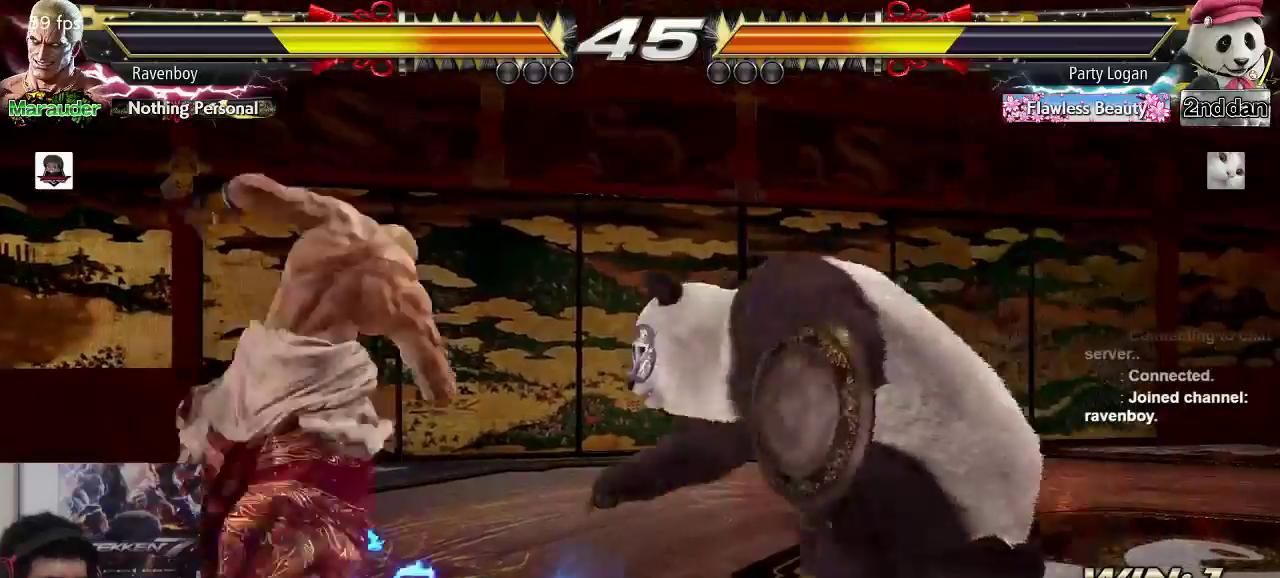
{"dt_ms": 500, "buttons": [], "left_stick": "center", "events": [[83, "TRIANGLE", "down"], [83, "left_stick", "left"], [150, "TRIANGLE", "up"], [150, "left_stick", "center"], [233, "TRIANGLE", "down"], [317, "TRIANGLE", "up"]]}
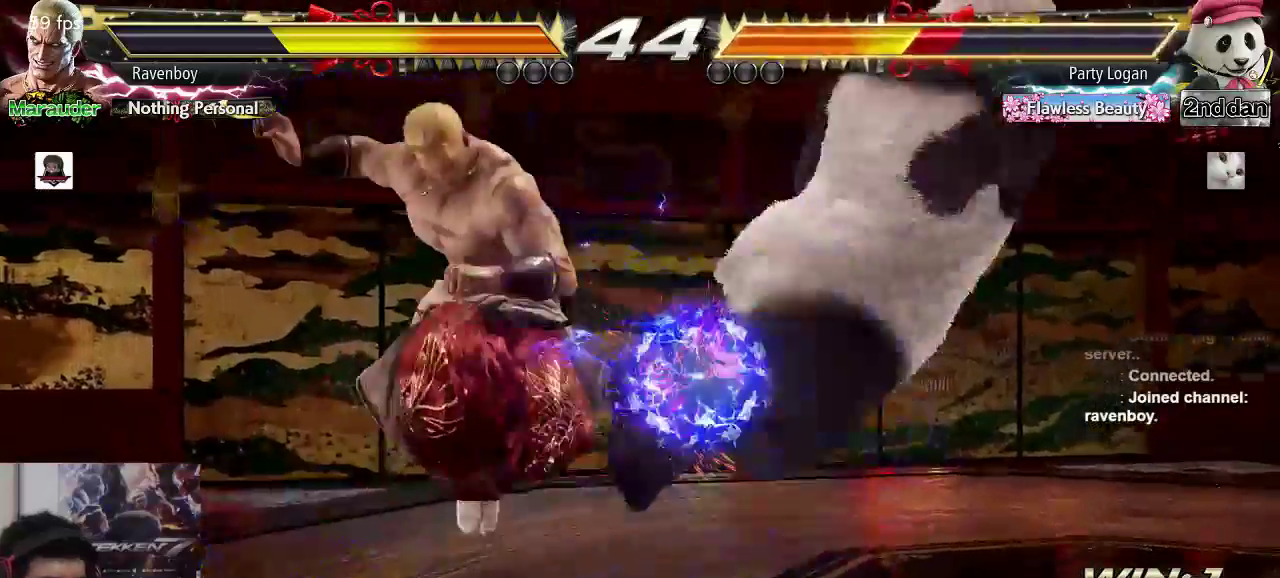
{"dt_ms": 500, "buttons": [], "left_stick": "center", "events": []}
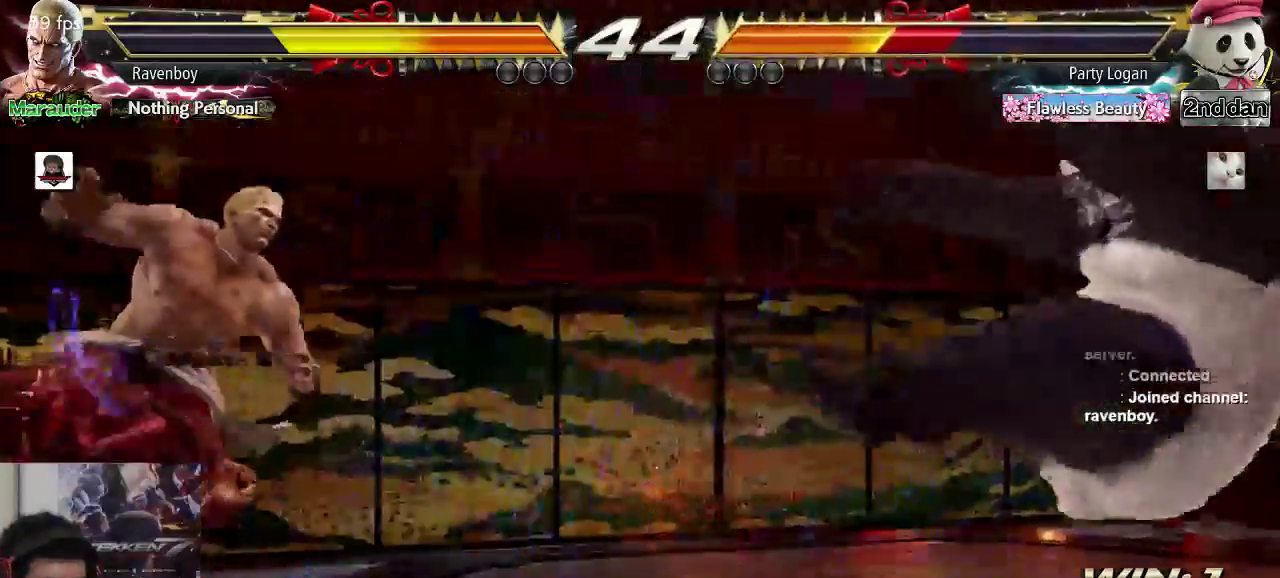
{"dt_ms": 500, "buttons": [], "left_stick": "right", "events": [[133, "left_stick", "right"], [233, "left_stick", "center"], [300, "left_stick", "right"]]}
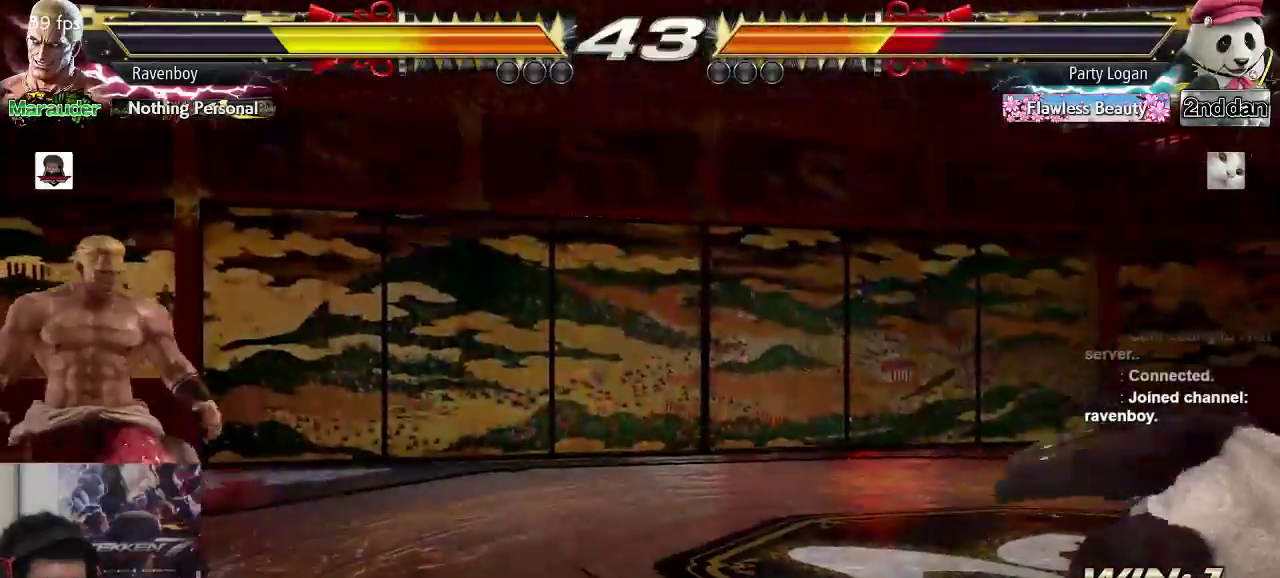
{"dt_ms": 500, "buttons": [], "left_stick": "right", "events": [[233, "left_stick", "left"], [283, "left_stick", "center"], [333, "left_stick", "right"], [417, "left_stick", "center"], [483, "left_stick", "right"]]}
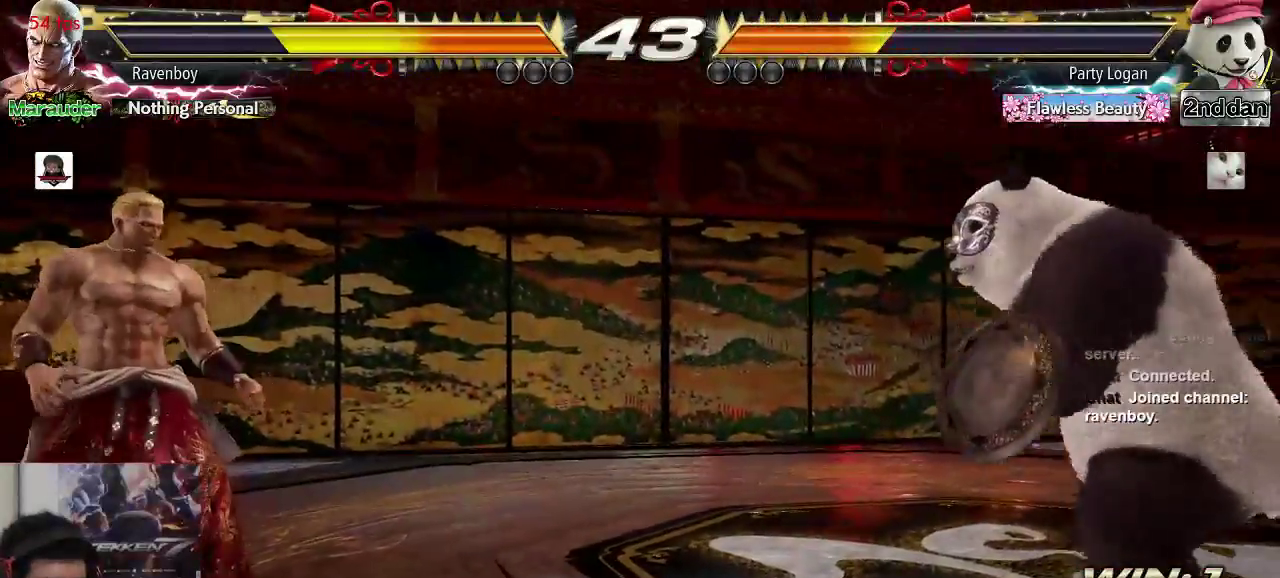
{"dt_ms": 500, "buttons": [], "left_stick": "center", "events": [[83, "left_stick", "left"], [267, "left_stick", "right"], [317, "SQUARE", "down"], [317, "TRIANGLE", "down"], [417, "SQUARE", "up"], [417, "TRIANGLE", "up"], [467, "left_stick", "center"]]}
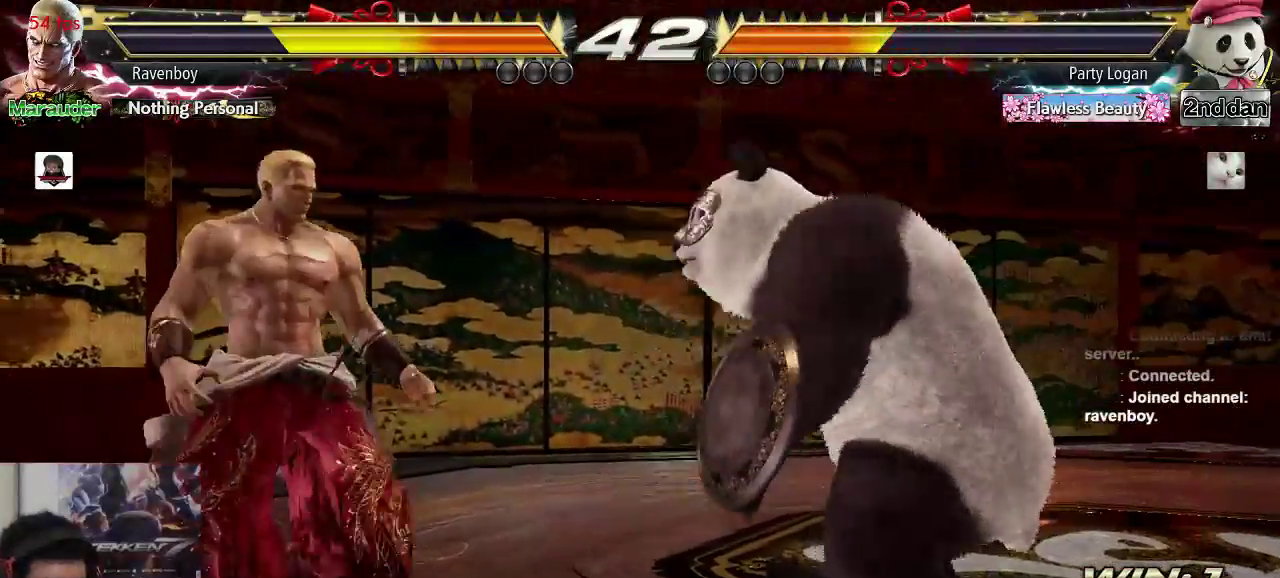
{"dt_ms": 500, "buttons": [], "left_stick": "center", "events": [[117, "left_stick", "right"], [217, "TRIANGLE", "down"], [217, "left_stick", "down-left"], [317, "TRIANGLE", "up"], [317, "left_stick", "center"], [383, "TRIANGLE", "down"], [450, "TRIANGLE", "up"]]}
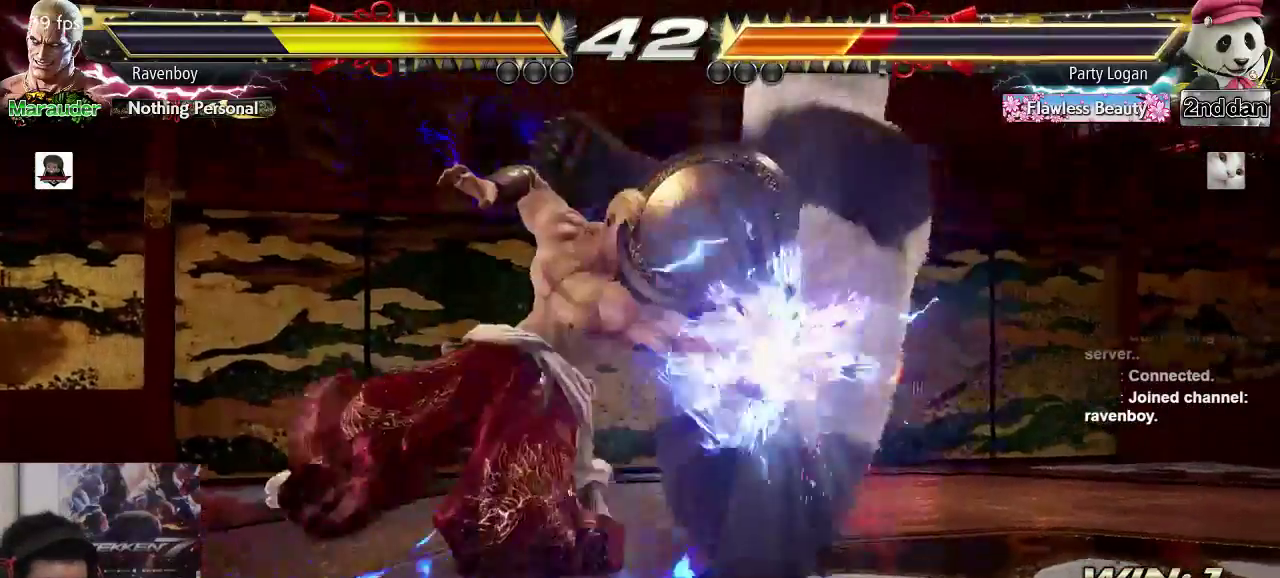
{"dt_ms": 500, "buttons": [], "left_stick": "left", "events": [[417, "left_stick", "left"]]}
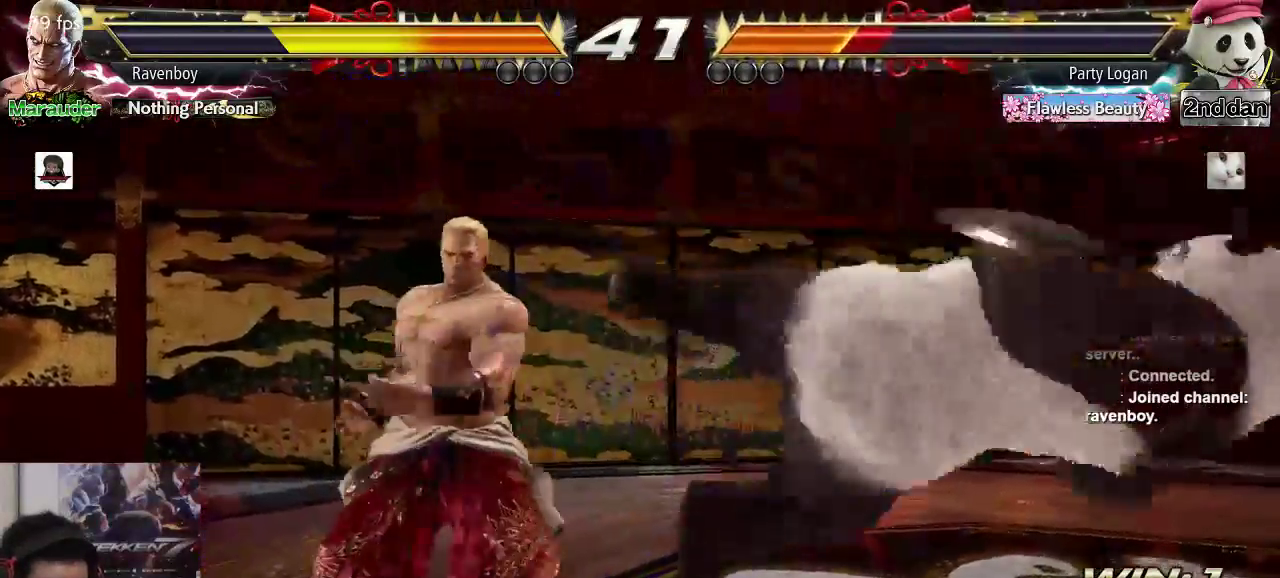
{"dt_ms": 500, "buttons": [], "left_stick": "right", "events": [[200, "left_stick", "center"], [250, "left_stick", "right"], [300, "SQUARE", "down"], [300, "TRIANGLE", "down"], [383, "SQUARE", "up"], [383, "left_stick", "center"], [400, "TRIANGLE", "up"], [500, "left_stick", "right"]]}
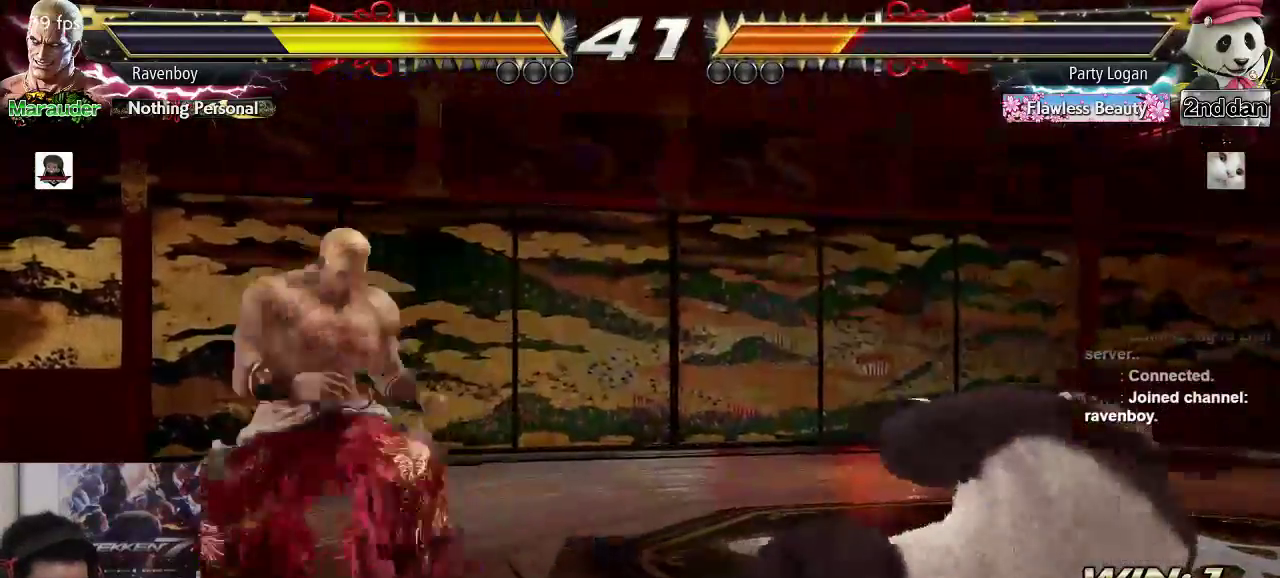
{"dt_ms": 500, "buttons": [], "left_stick": "center", "events": [[100, "TRIANGLE", "down"], [100, "left_stick", "down-left"], [167, "left_stick", "center"], [200, "TRIANGLE", "up"], [267, "TRIANGLE", "down"], [367, "TRIANGLE", "up"]]}
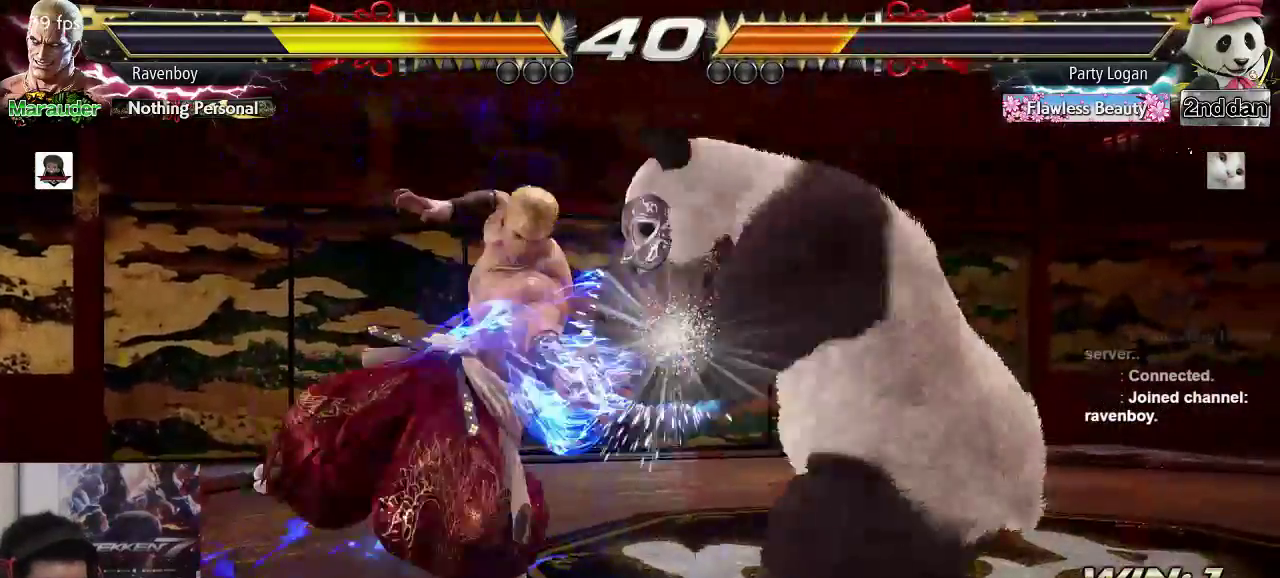
{"dt_ms": 500, "buttons": [], "left_stick": "center", "events": []}
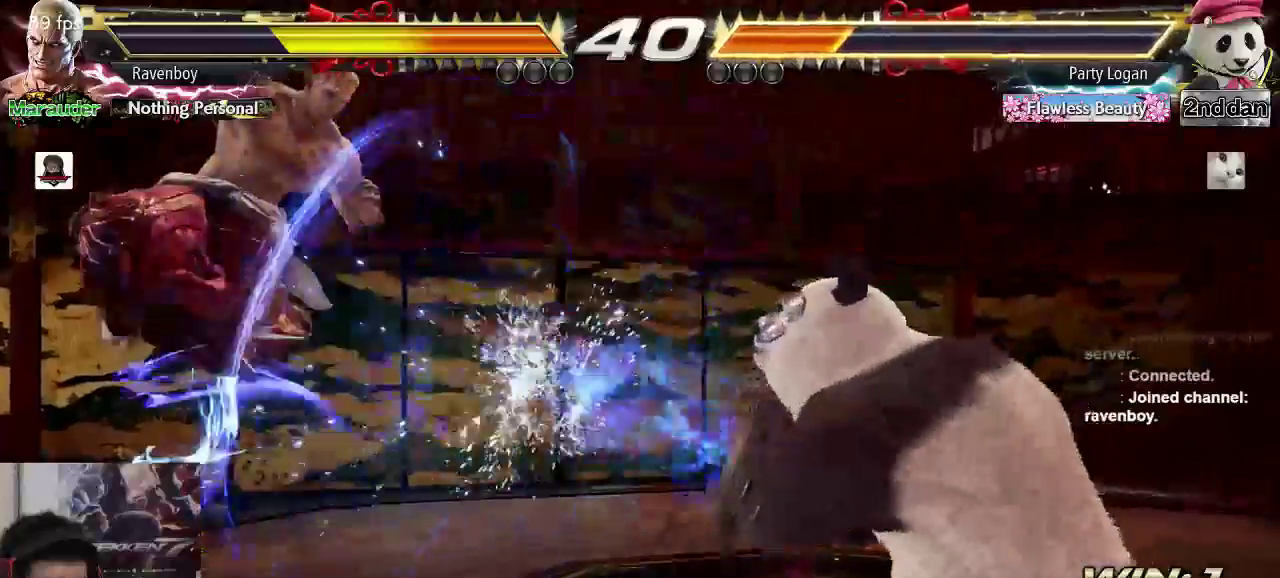
{"dt_ms": 500, "buttons": [], "left_stick": "left", "events": [[333, "left_stick", "left"], [417, "left_stick", "center"], [467, "left_stick", "left"]]}
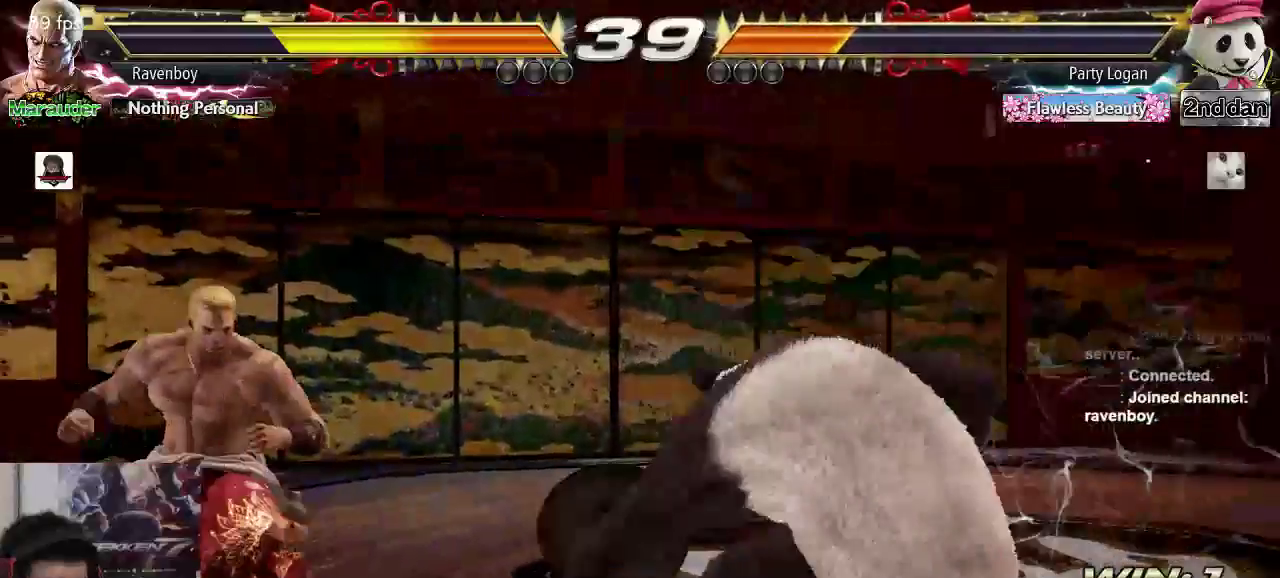
{"dt_ms": 500, "buttons": ["SQUARE", "TRIANGLE"], "left_stick": "right", "events": [[150, "left_stick", "down"], [217, "left_stick", "center"], [450, "left_stick", "right"], [483, "SQUARE", "down"], [483, "TRIANGLE", "down"]]}
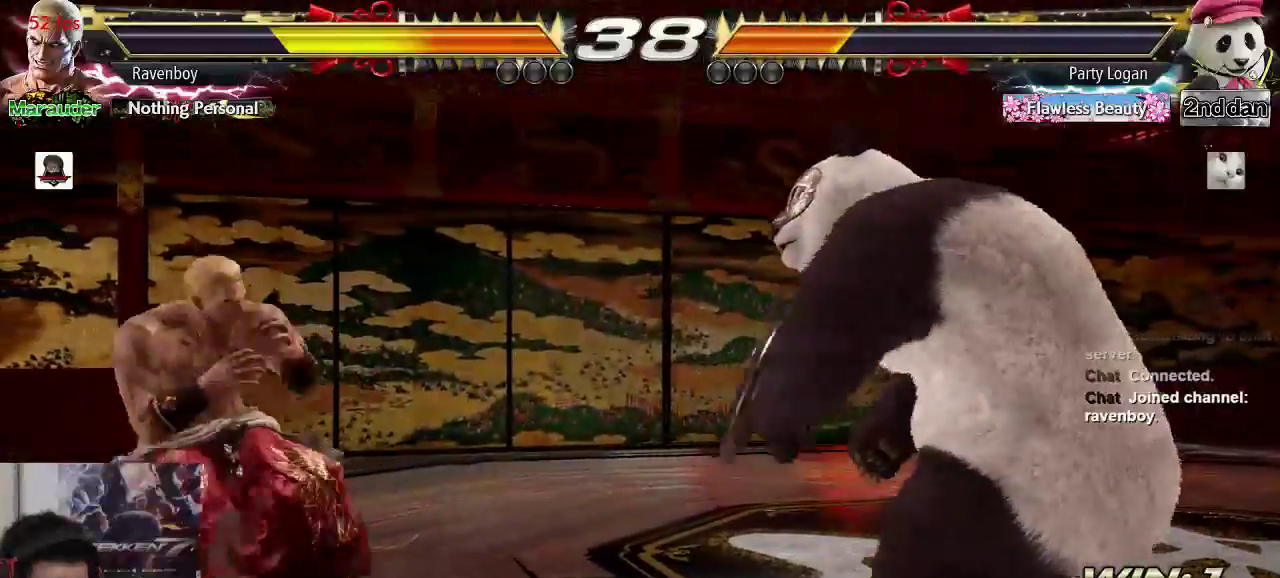
{"dt_ms": 500, "buttons": [], "left_stick": "center", "events": [[83, "SQUARE", "up"], [83, "TRIANGLE", "up"], [83, "left_stick", "center"], [283, "left_stick", "right"], [383, "TRIANGLE", "down"], [383, "left_stick", "down-left"], [450, "TRIANGLE", "up"], [450, "left_stick", "center"]]}
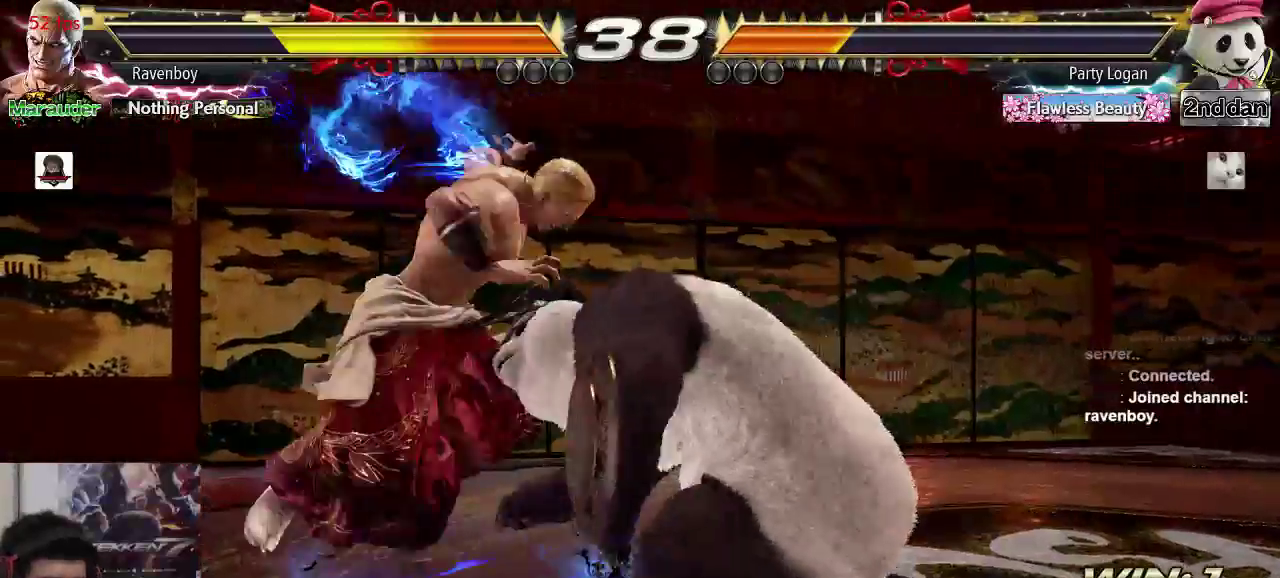
{"dt_ms": 500, "buttons": [], "left_stick": "center", "events": [[17, "TRIANGLE", "down"], [117, "TRIANGLE", "up"]]}
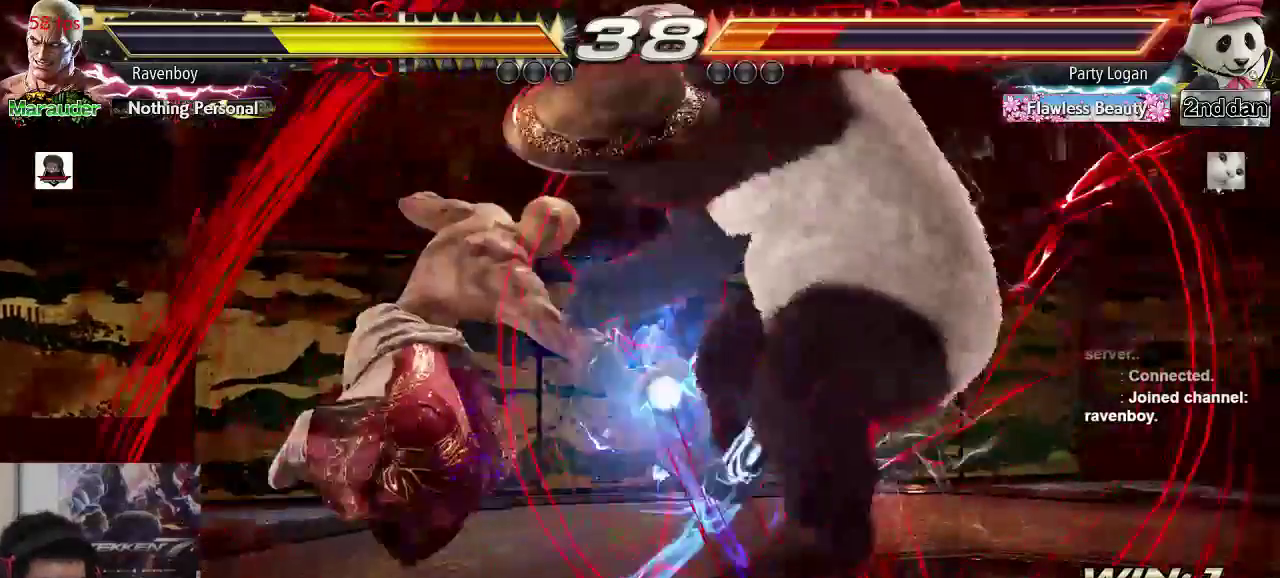
{"dt_ms": 500, "buttons": [], "left_stick": "center", "events": []}
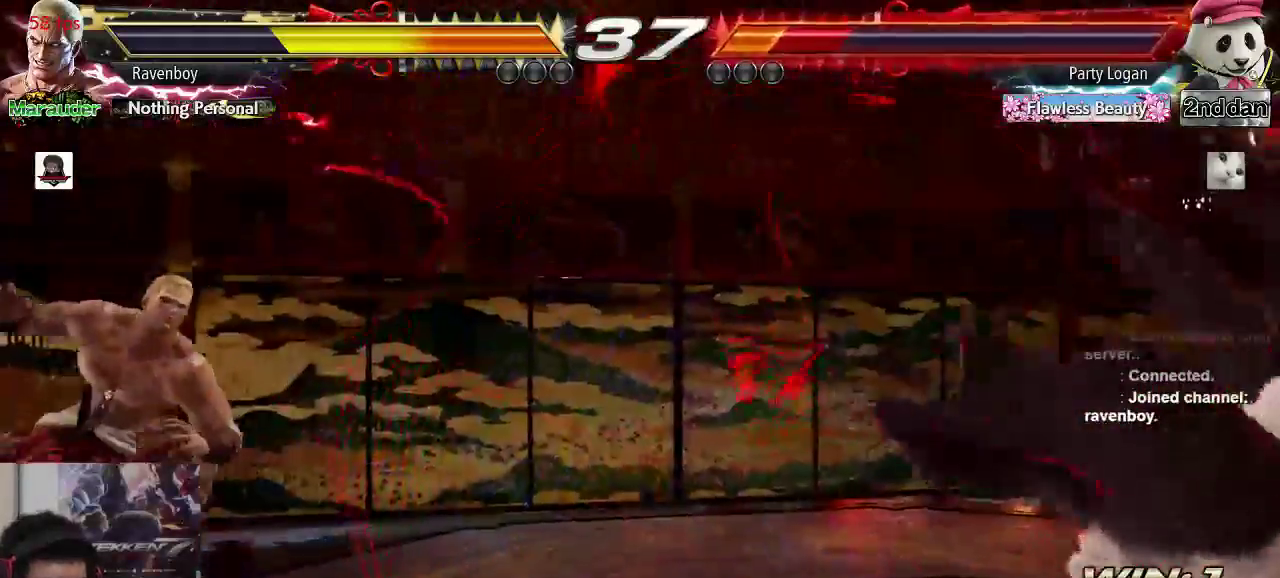
{"dt_ms": 500, "buttons": [], "left_stick": "center", "events": [[33, "left_stick", "right"], [100, "left_stick", "center"], [200, "left_stick", "right"], [300, "left_stick", "center"], [367, "left_stick", "right"], [500, "left_stick", "center"]]}
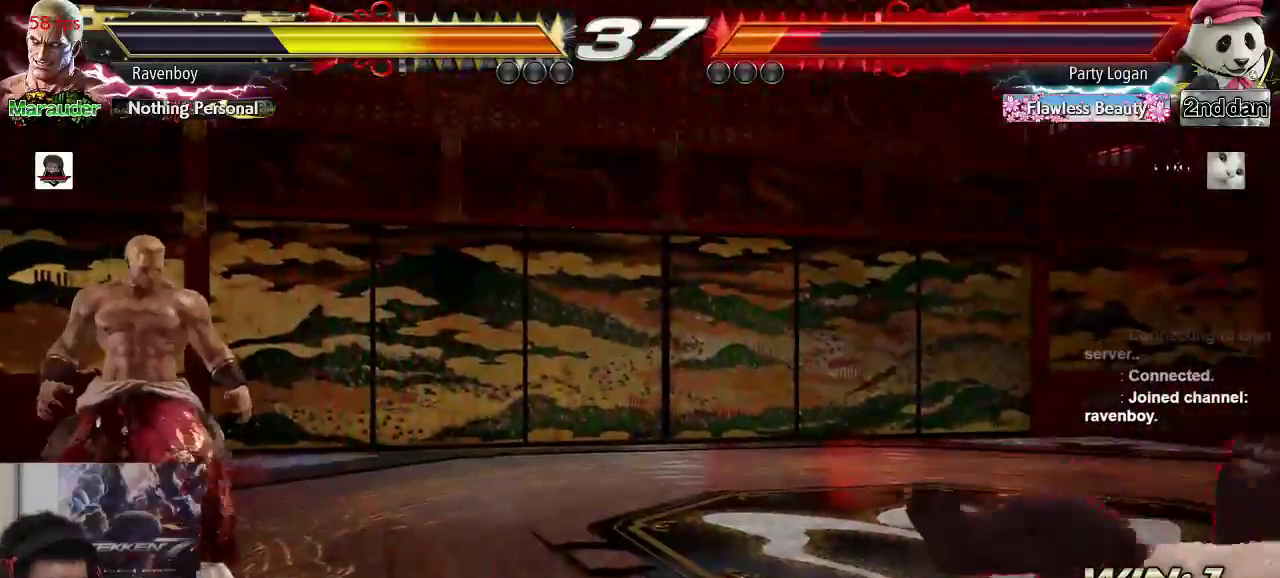
{"dt_ms": 500, "buttons": ["TRIANGLE"], "left_stick": "center", "events": [[33, "left_stick", "left"], [133, "left_stick", "center"], [200, "left_stick", "left"], [367, "left_stick", "down"], [433, "left_stick", "right"], [467, "TRIANGLE", "down"], [500, "left_stick", "center"]]}
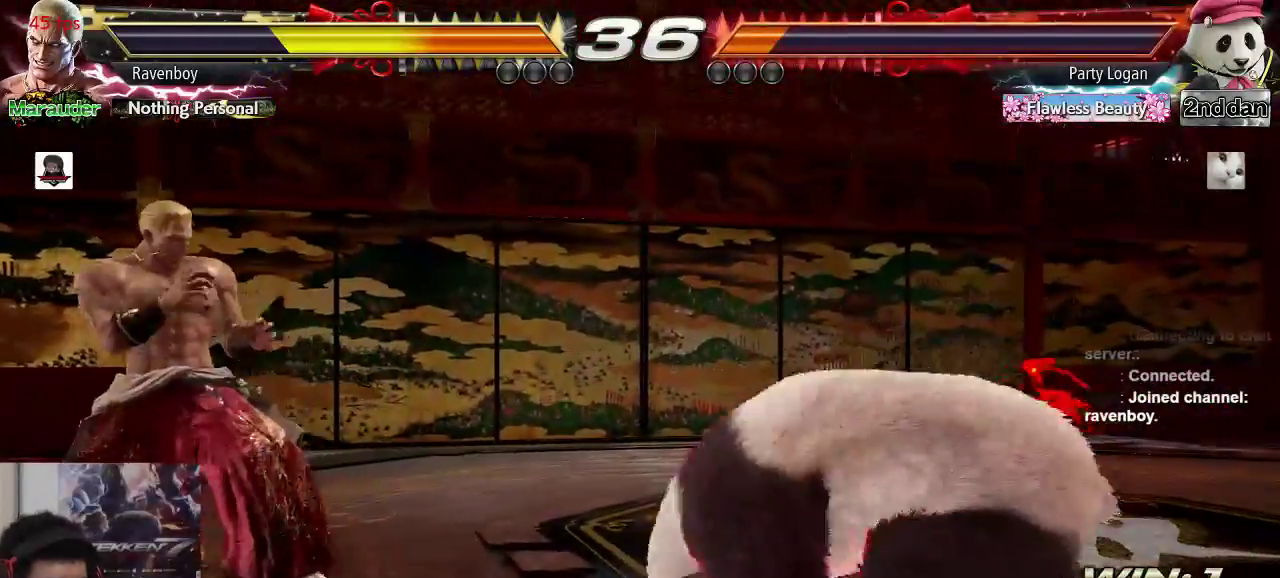
{"dt_ms": 500, "buttons": [], "left_stick": "center", "events": [[67, "TRIANGLE", "up"]]}
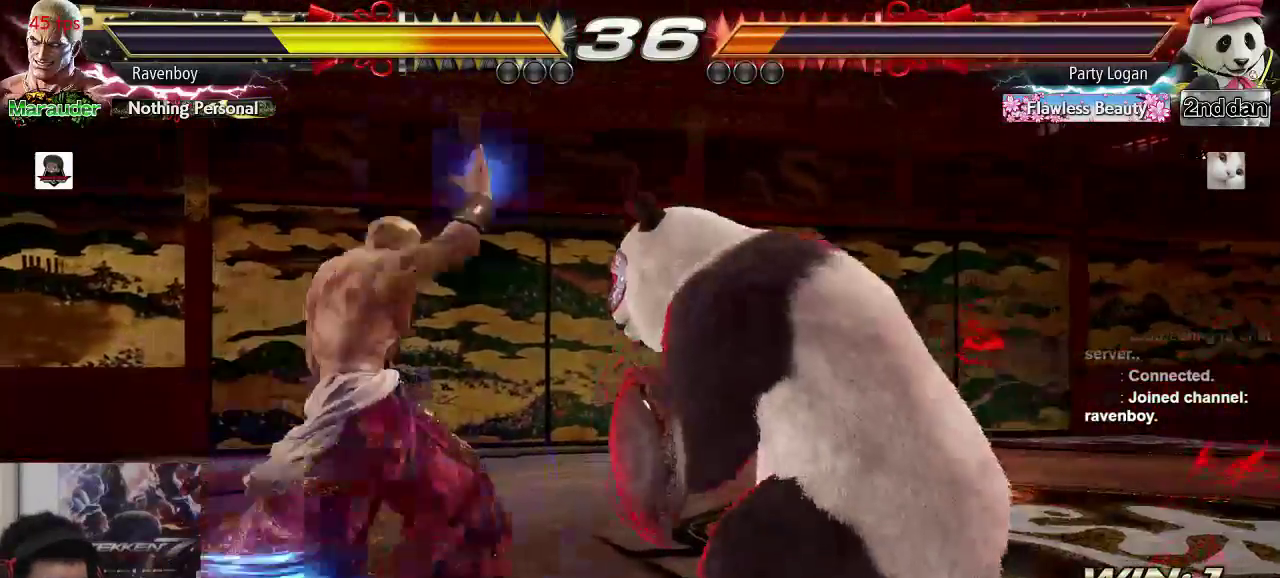
{"dt_ms": 1000, "buttons": [], "left_stick": "down-right"}
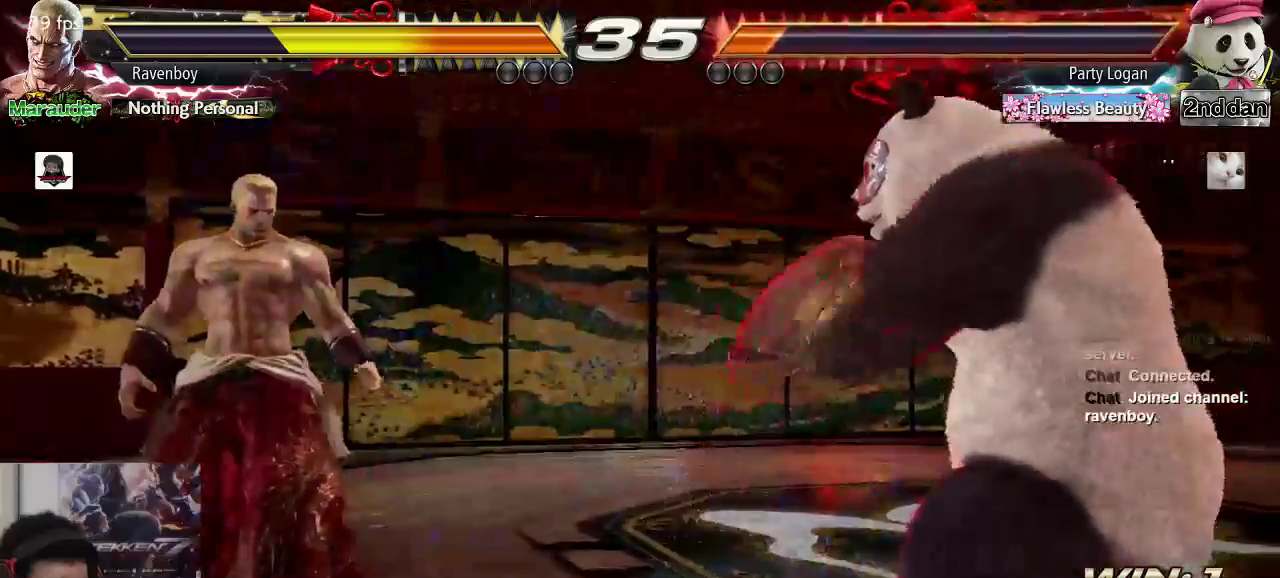
{"dt_ms": 500, "buttons": [], "left_stick": "center", "events": [[17, "left_stick", "right"], [67, "SQUARE", "down"], [117, "left_stick", "center"], [150, "SQUARE", "up"]]}
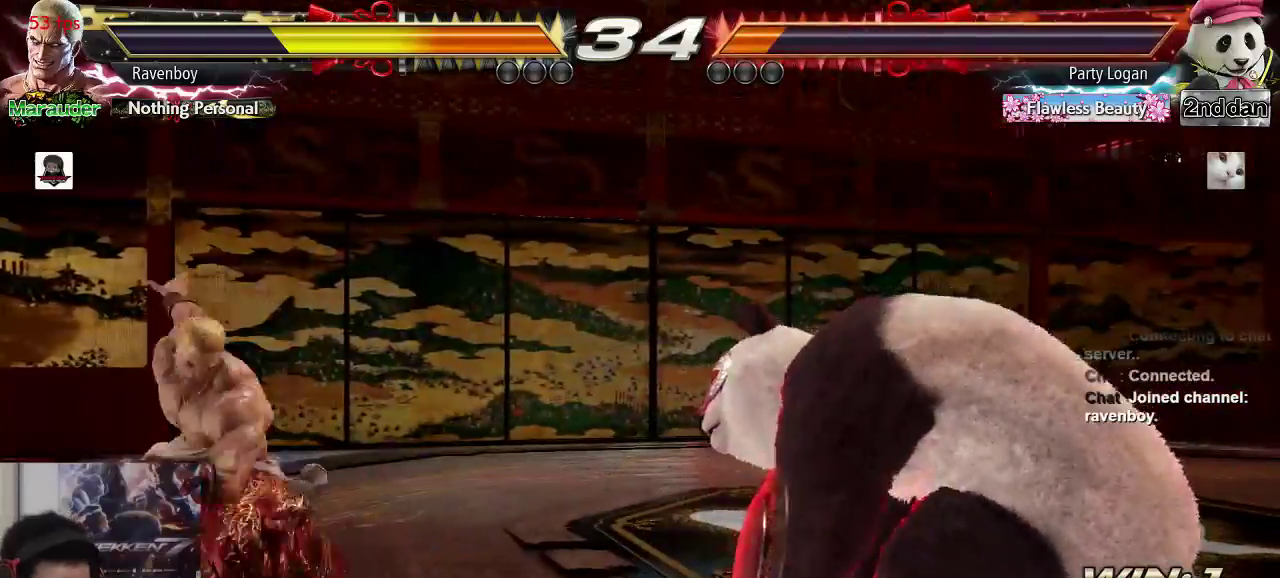
{"dt_ms": 1000, "buttons": [], "left_stick": "center"}
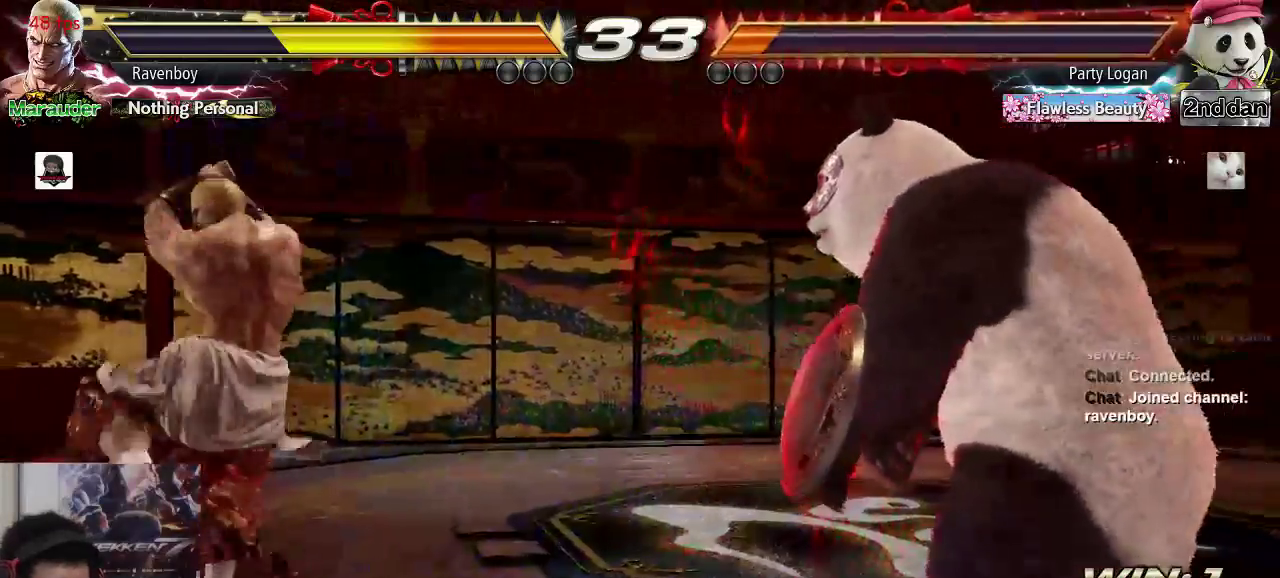
{"dt_ms": 500, "buttons": [], "left_stick": "left", "events": [[317, "left_stick", "left"]]}
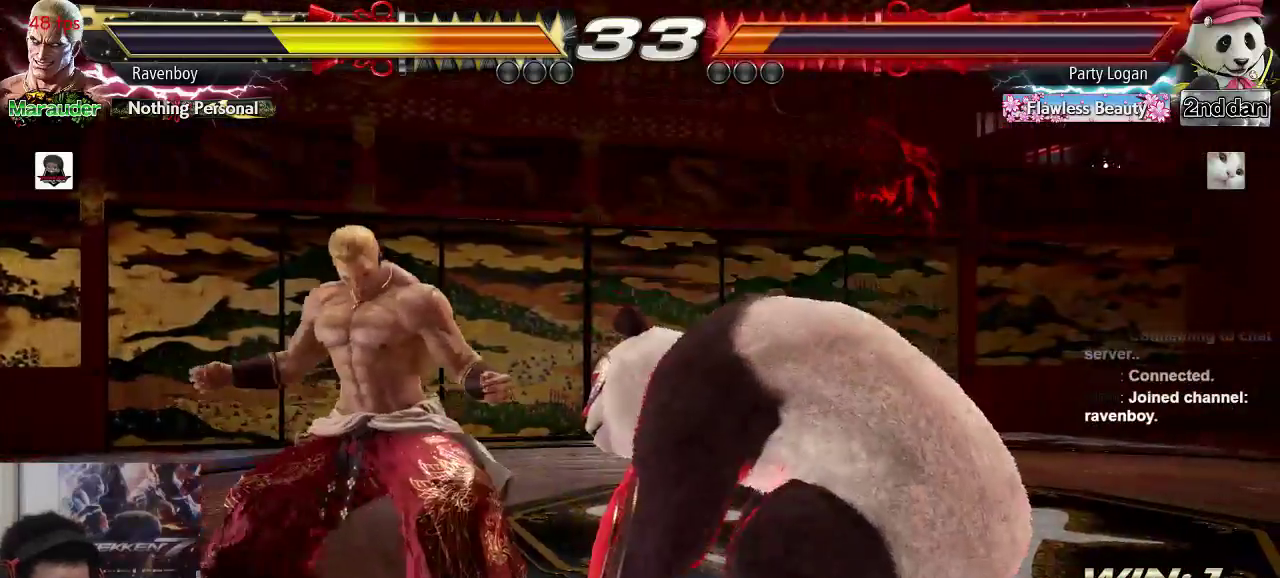
{"dt_ms": 500, "buttons": [], "left_stick": "down-left", "events": [[450, "left_stick", "down-left"]]}
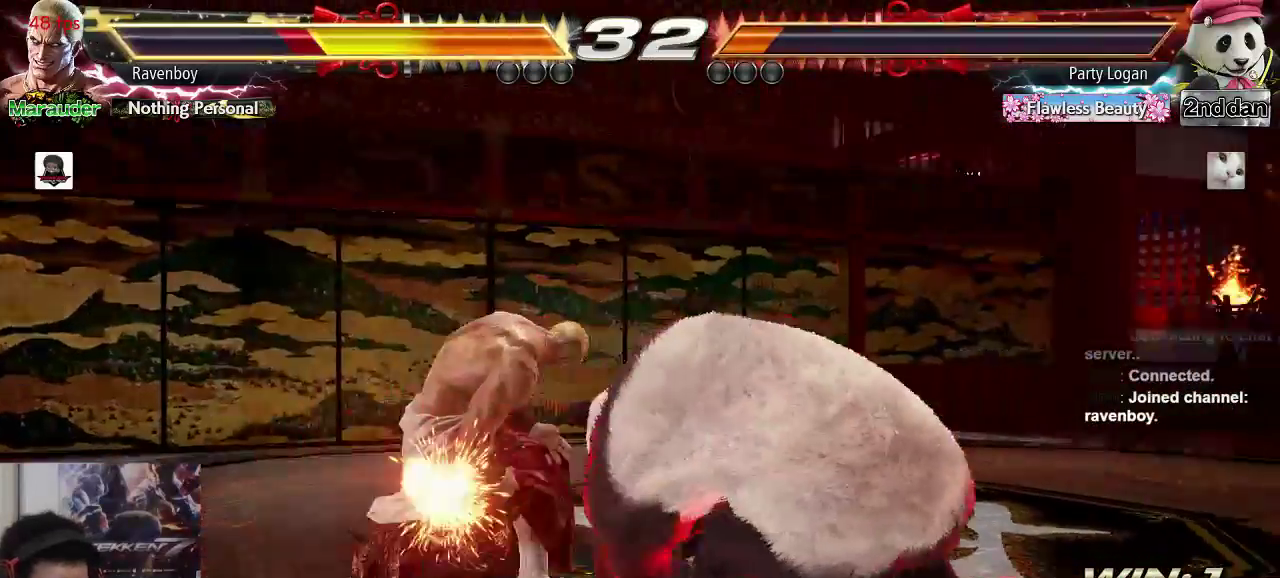
{"dt_ms": 500, "buttons": [], "left_stick": "left", "events": [[183, "left_stick", "center"], [250, "left_stick", "left"], [317, "left_stick", "center"], [383, "left_stick", "left"]]}
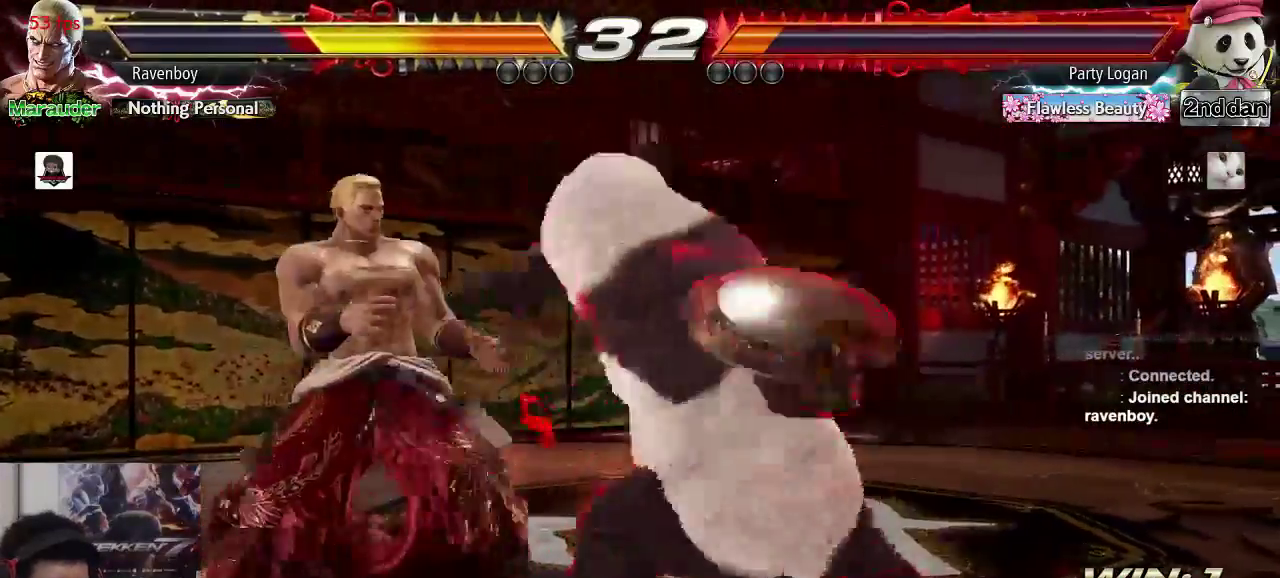
{"dt_ms": 500, "buttons": [], "left_stick": "center", "events": [[17, "left_stick", "center"], [50, "TRIANGLE", "down"], [117, "TRIANGLE", "up"], [283, "left_stick", "right"], [317, "SQUARE", "down"], [383, "SQUARE", "up"], [383, "left_stick", "center"]]}
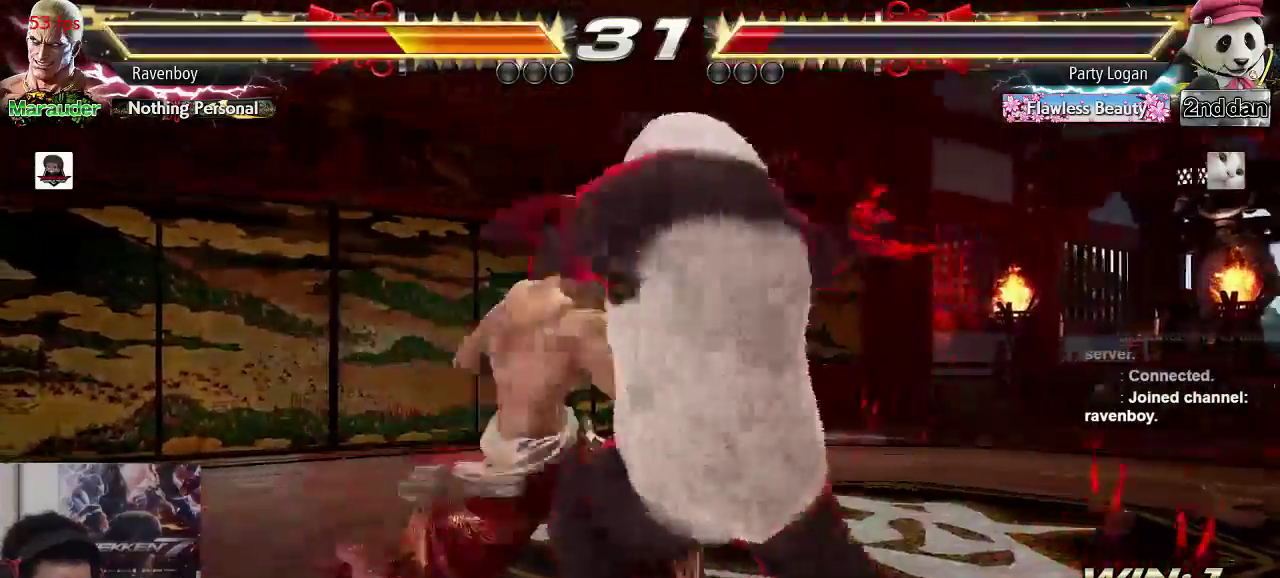
{"dt_ms": 500, "buttons": [], "left_stick": "center", "events": [[167, "left_stick", "right"], [250, "left_stick", "center"]]}
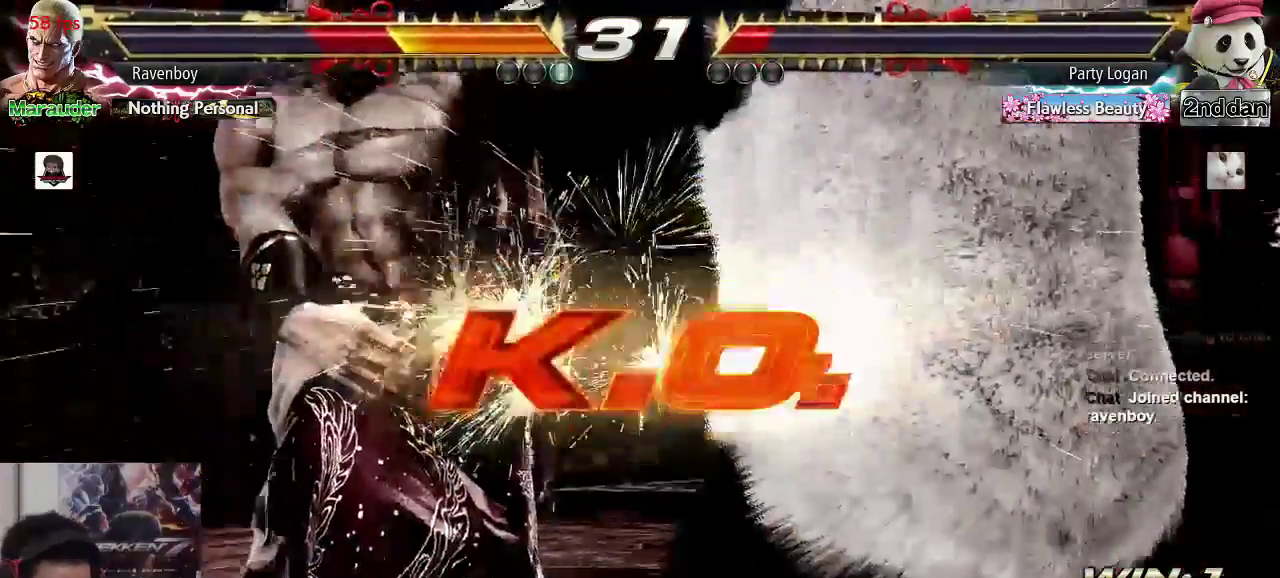
{"dt_ms": 500, "buttons": [], "left_stick": "center", "events": []}